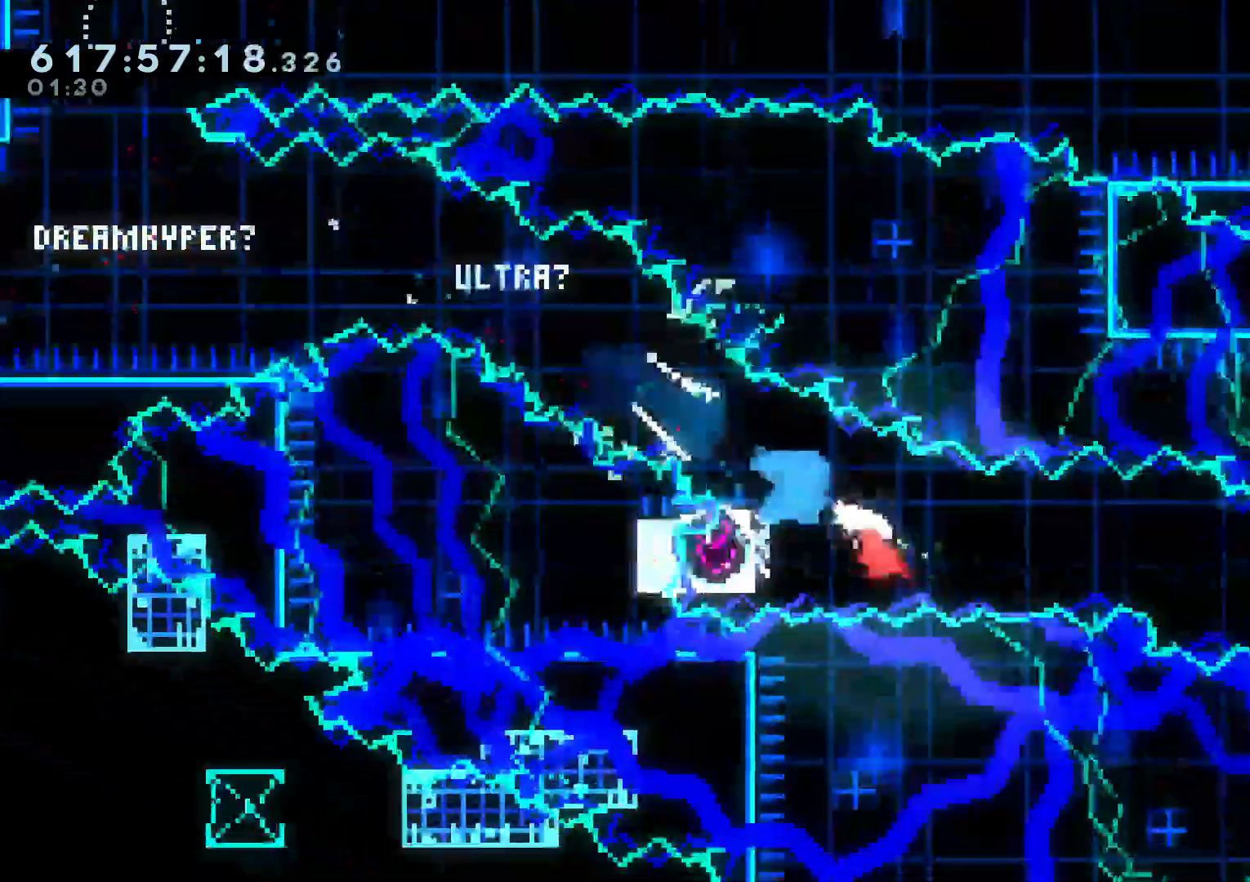
Gameplay with a controller (Nintendo layout); each line is a JSON object with the inputs held at the frame after it (dt_ms = milliseconds from this image to that frame). "events" lists button and stick changes between this image and that frame as [ms after this image, input, new state], when the widget could be followed in between. Not read: DPAD_LEFT DPAD_UP HOME L3 R2 R3 SELECT START Y.
{"dt_ms": 500, "buttons": ["B", "R1", "DPAD_RIGHT"], "left_stick": "center", "right_stick": "center"}
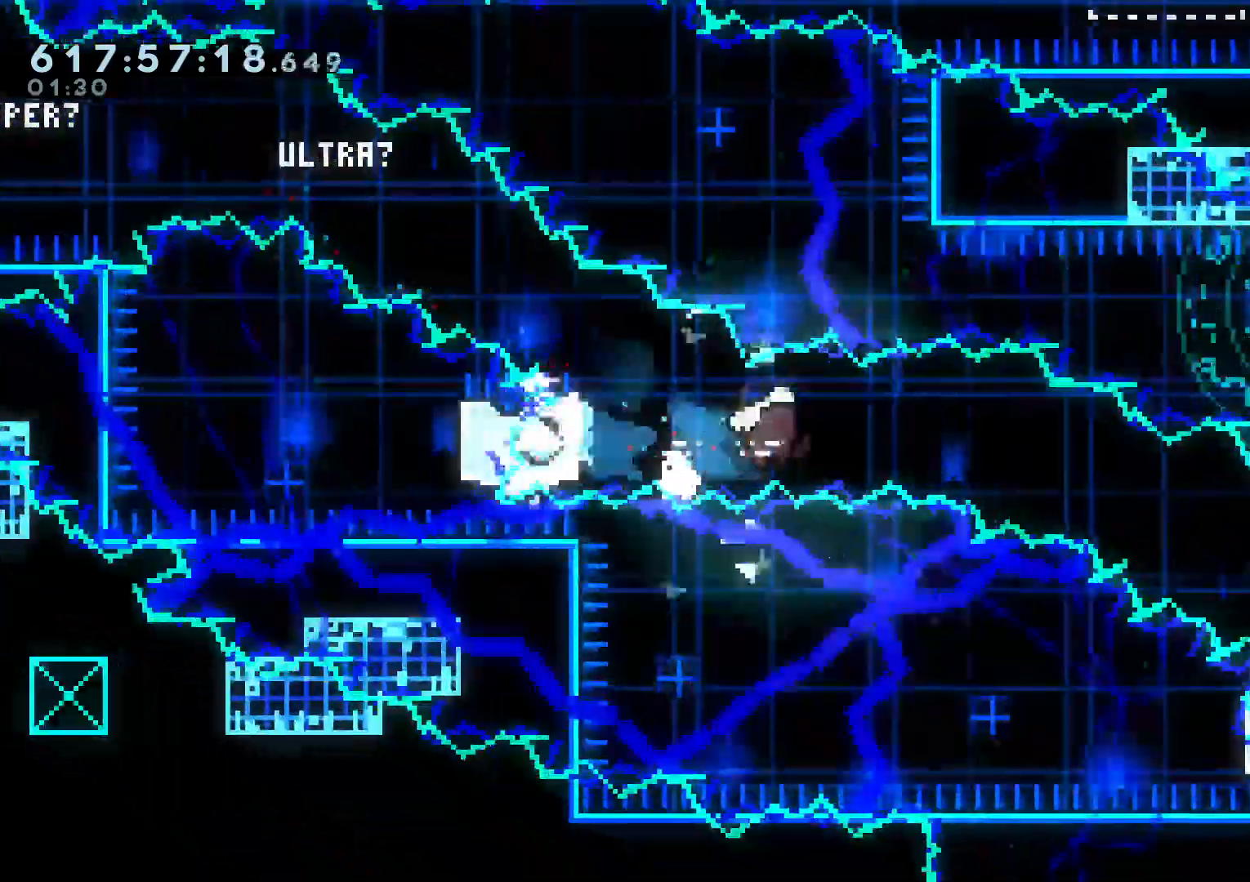
{"dt_ms": 1000, "buttons": [], "left_stick": "center", "right_stick": "center"}
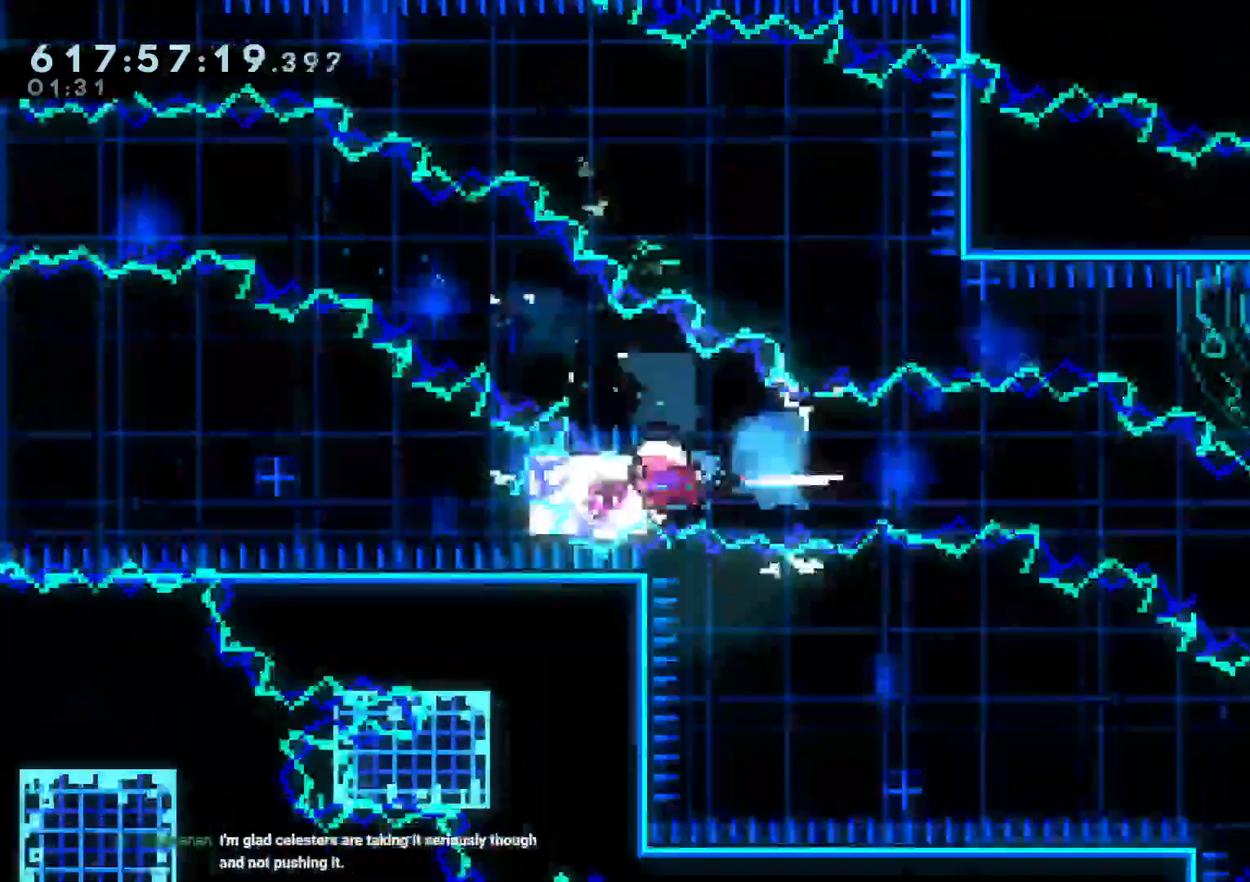
{"dt_ms": 500, "buttons": ["DPAD_DOWN", "DPAD_RIGHT"], "left_stick": "center", "right_stick": "center", "events": [[50, "DPAD_RIGHT", "down"], [100, "R1", "down"], [167, "B", "down"], [317, "DPAD_DOWN", "down"], [367, "R1", "up"], [483, "B", "up"]]}
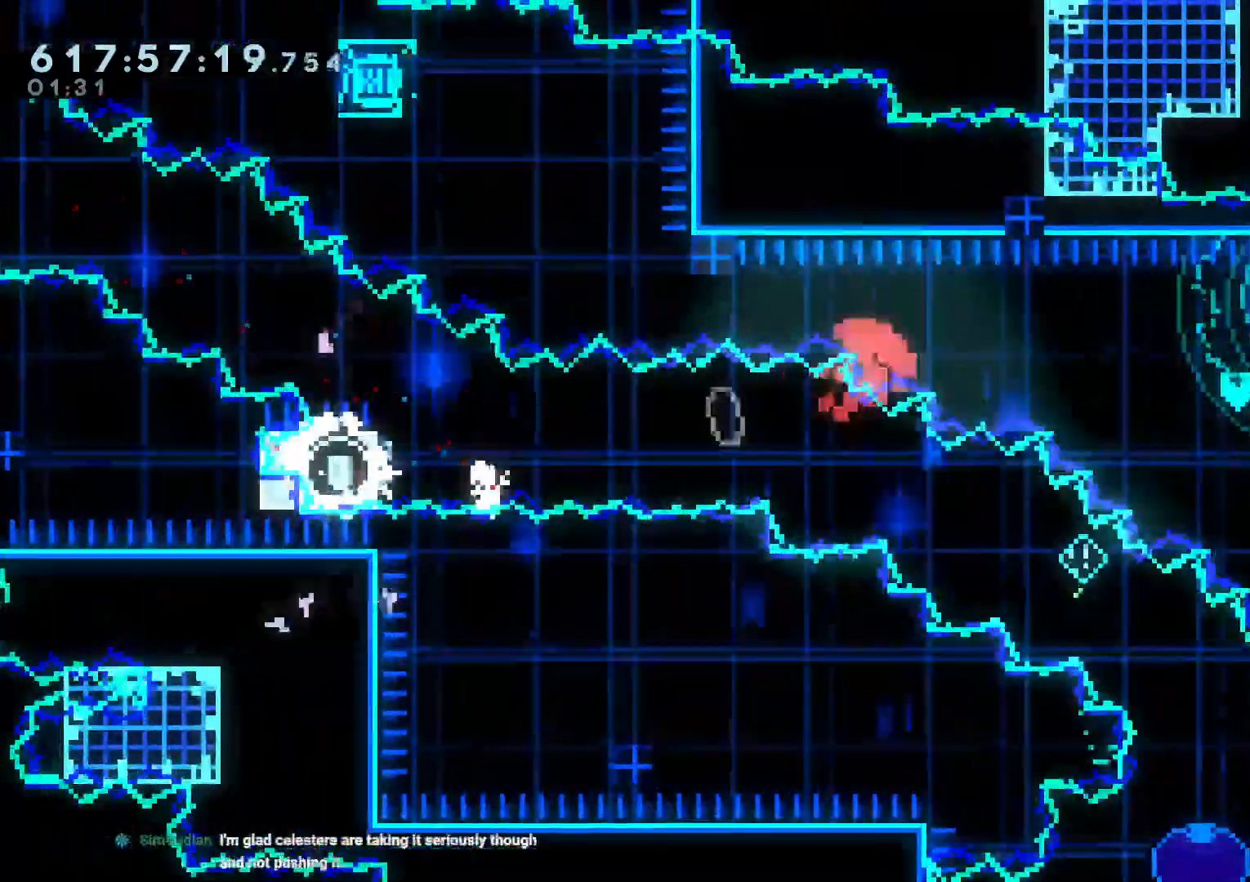
{"dt_ms": 500, "buttons": ["A"], "left_stick": "center", "right_stick": "center", "events": [[267, "DPAD_RIGHT", "up"], [283, "DPAD_DOWN", "up"], [433, "A", "down"]]}
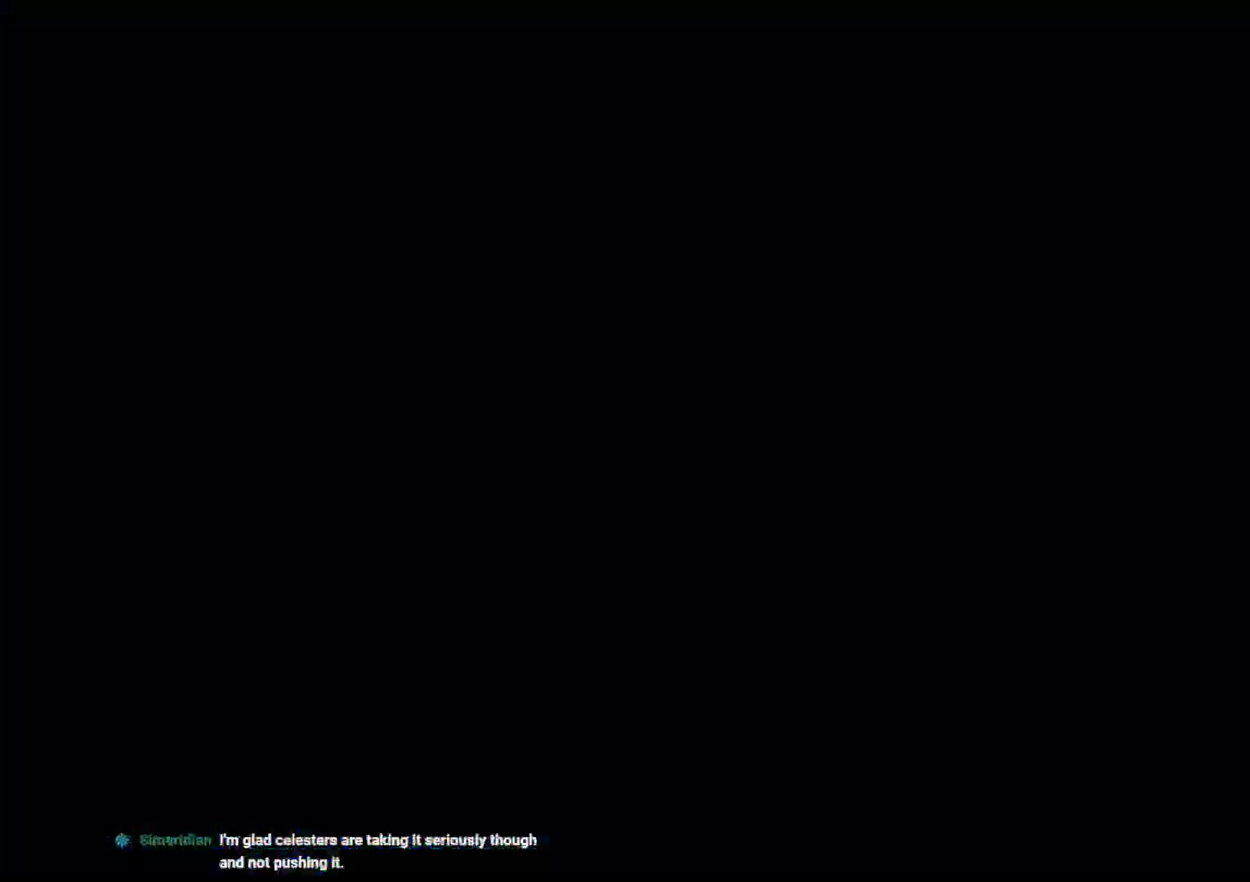
{"dt_ms": 500, "buttons": [], "left_stick": "center", "right_stick": "center", "events": [[33, "A", "up"]]}